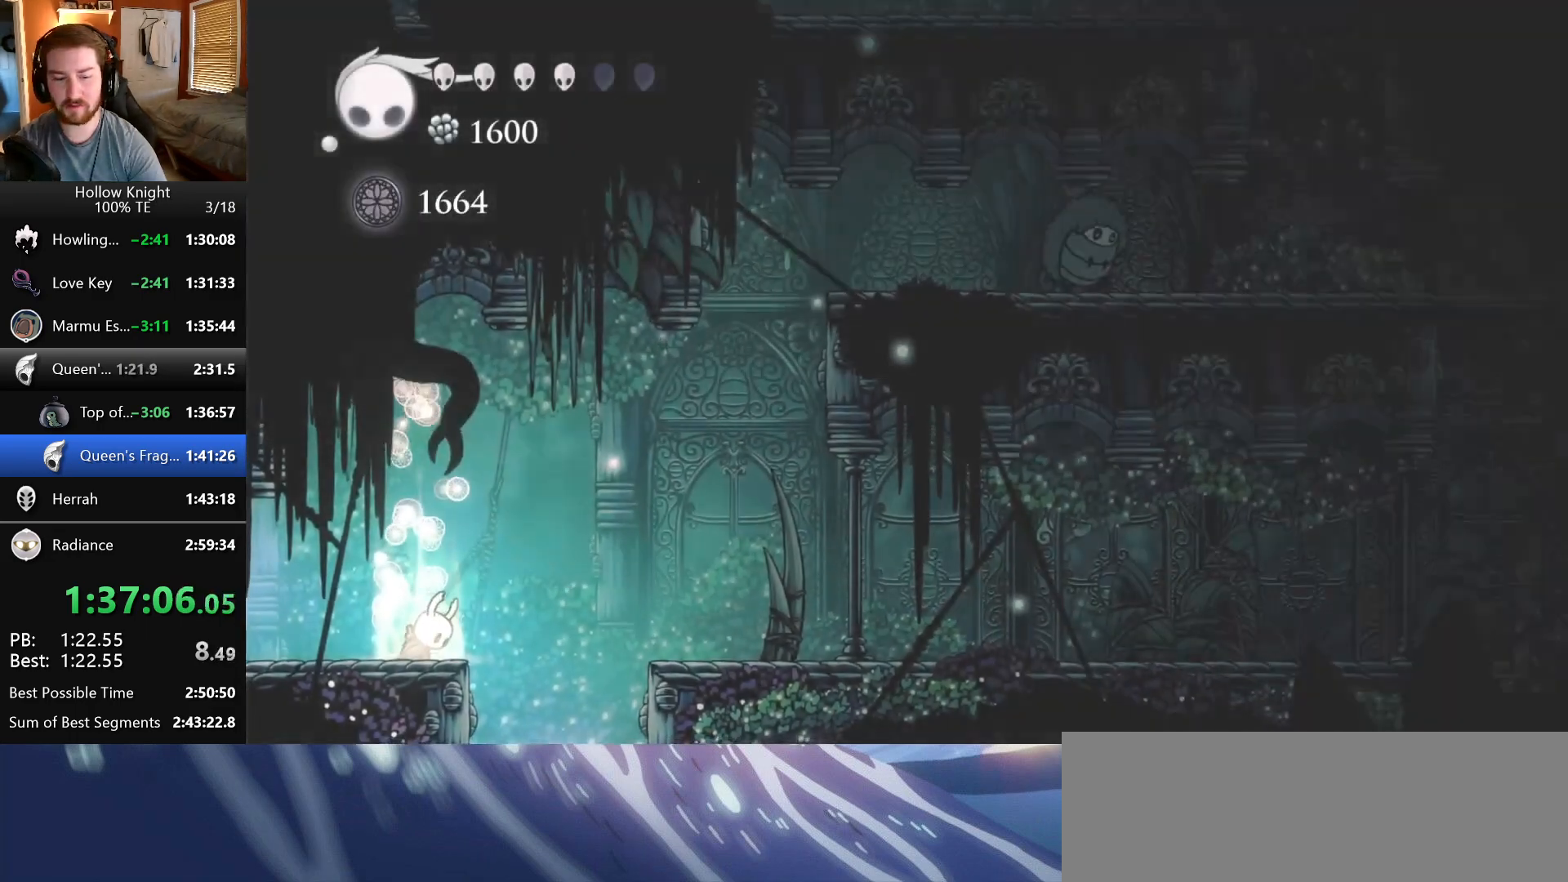
Gameplay with keyboard; each line is a JSON object with the keys held at the frame after it. "events" lists presses ("down") and releases ("up") of "claw", "crystal", "dash", "down", "dream", "escape", "focus", "left", "nail", "return", "right", "shriek", "up" and "wings" between this image and that frame as [ms after this image, input, new state], when the widget could be followed in between. No other keys are recorded. Mouse input is not recorded. Key names are as the overlay labels them; some are game actions (e.g. jump) rather than physical keys.
{"keys": ["left"], "events": []}
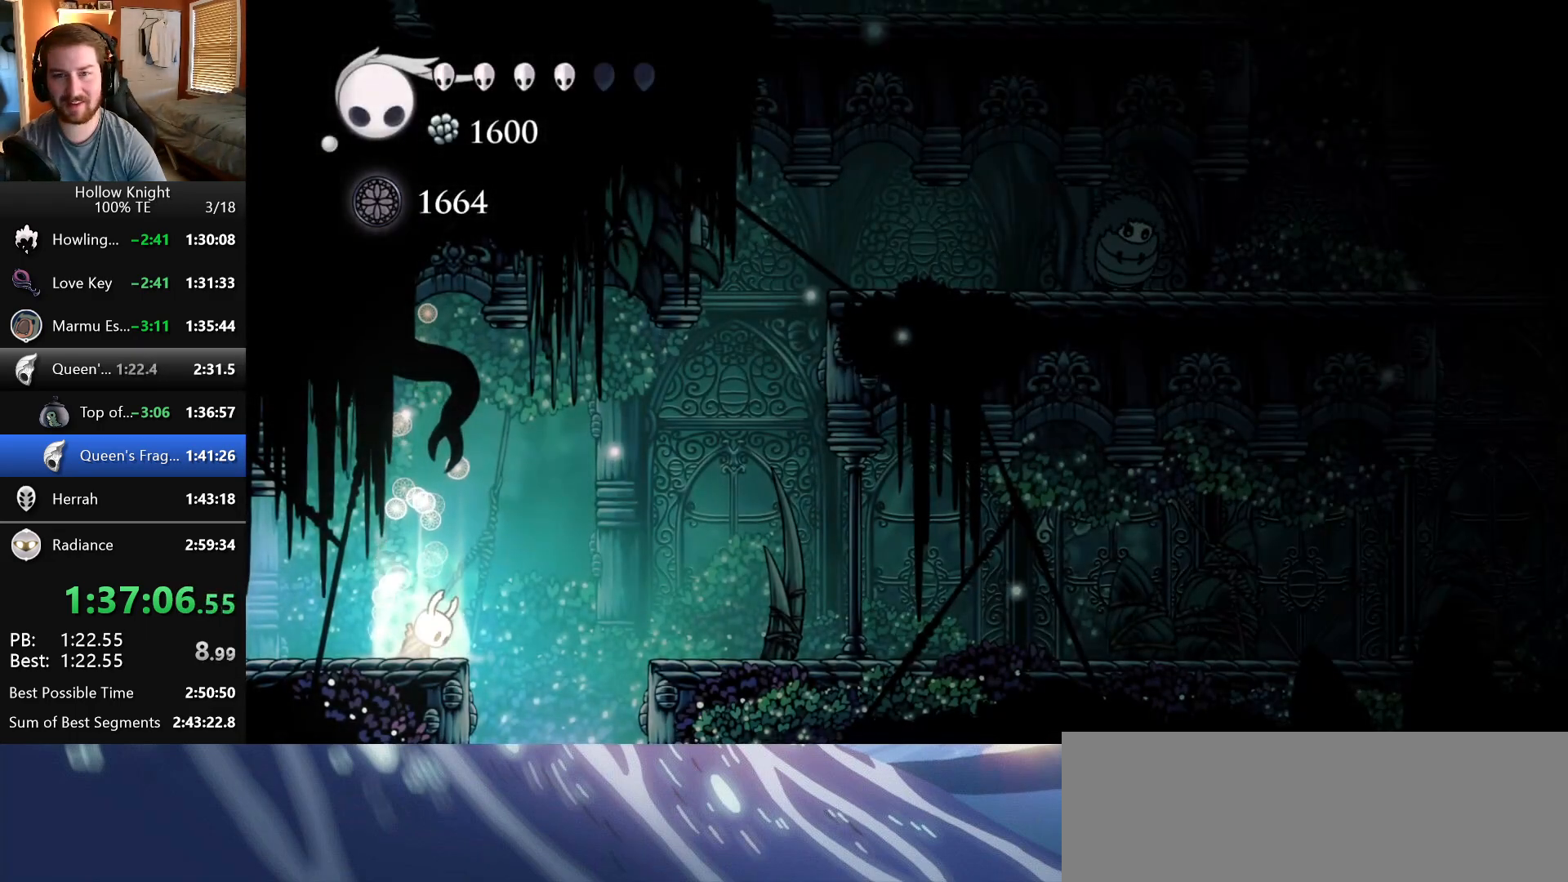
{"keys": ["left"], "events": []}
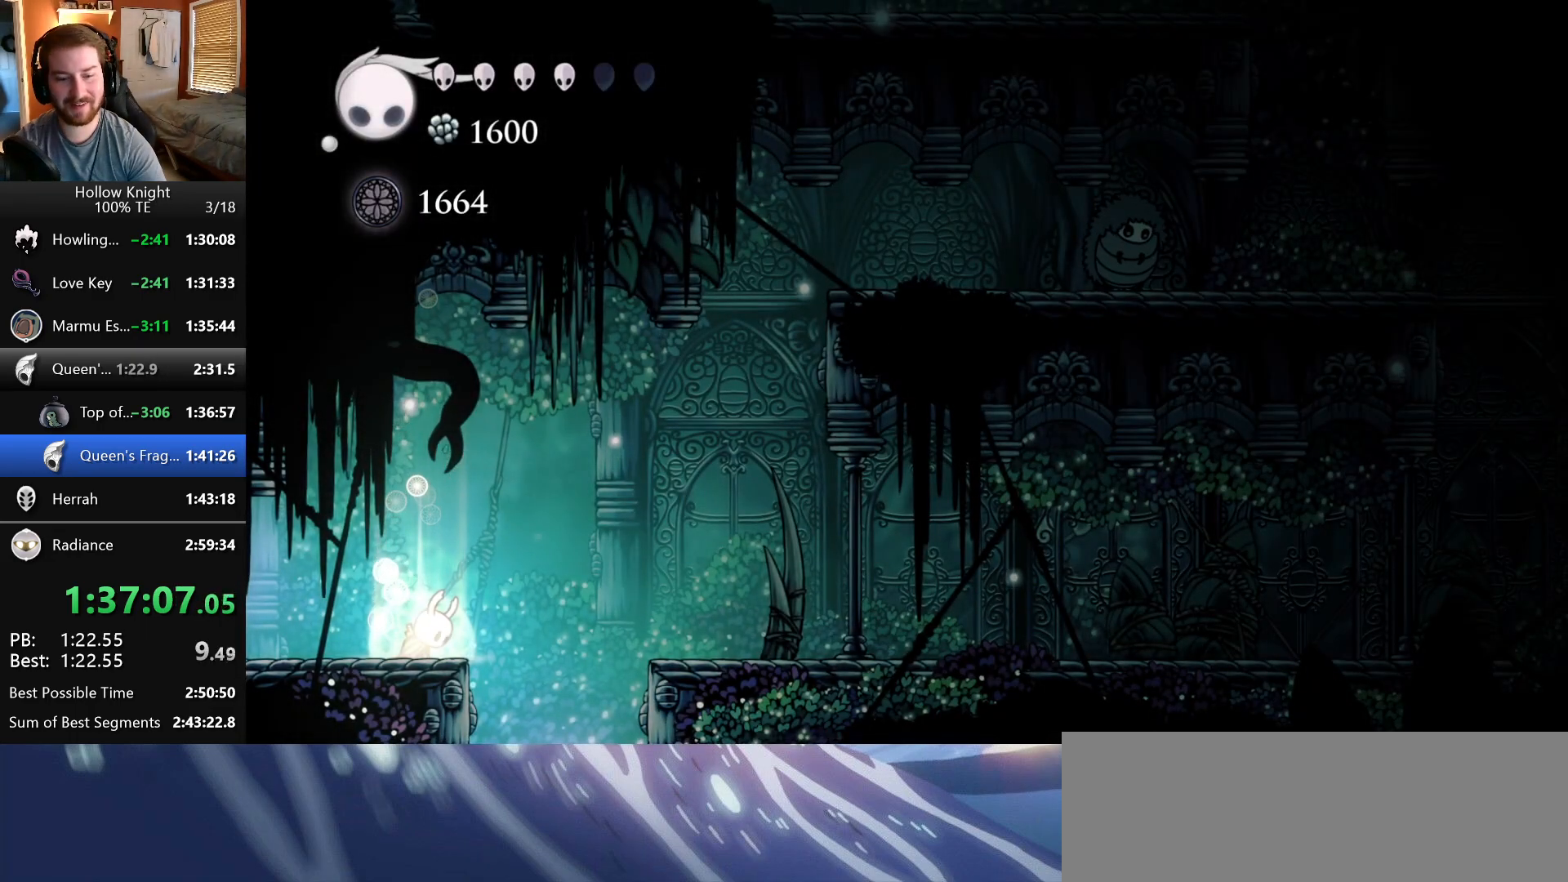
{"keys": []}
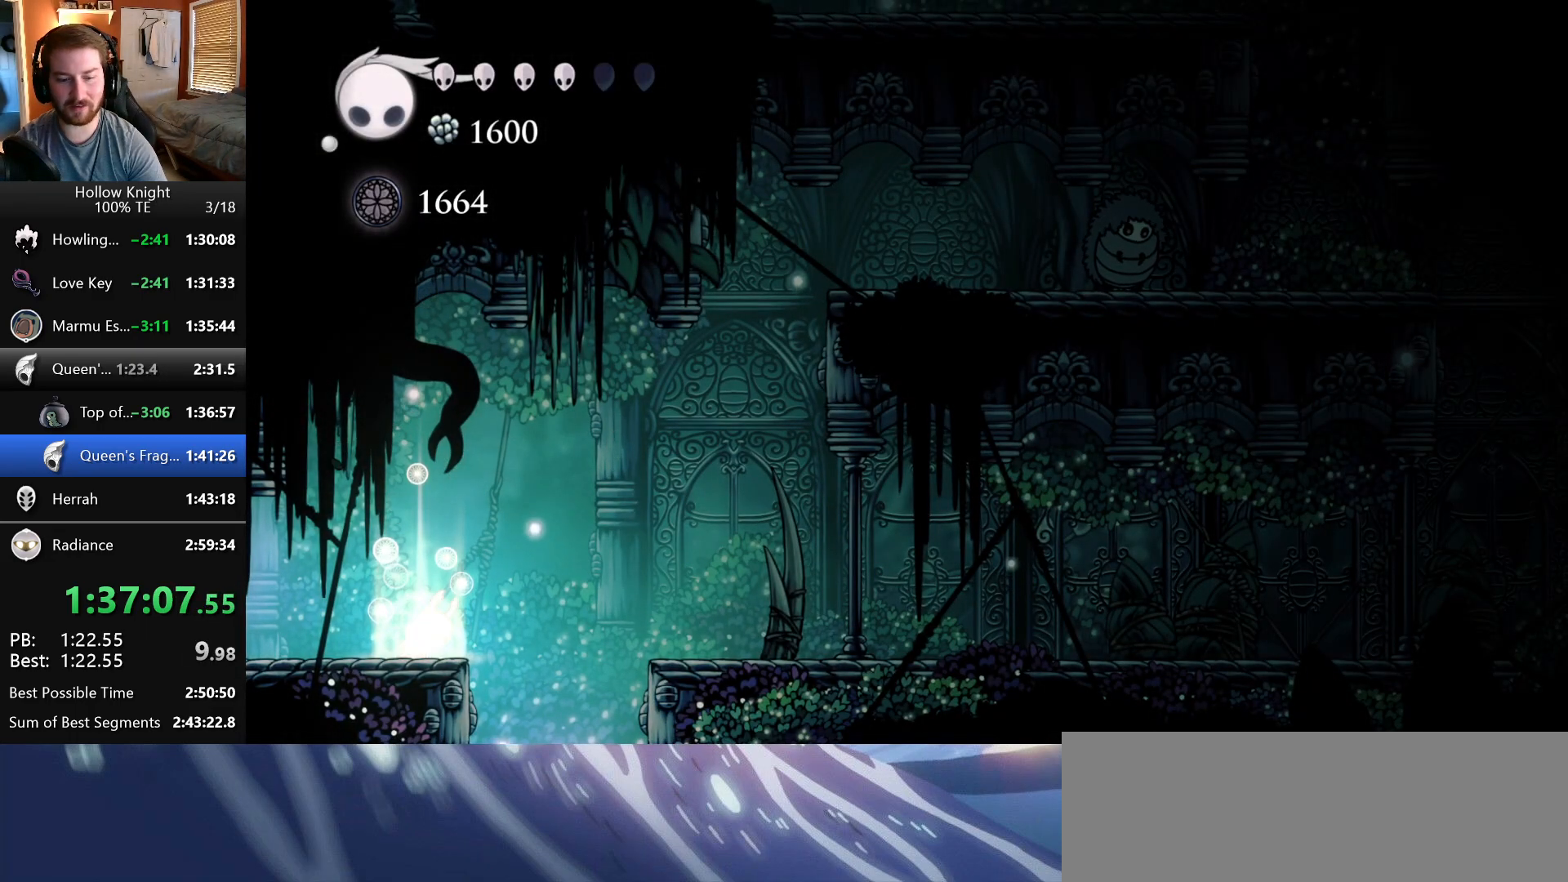
{"keys": ["left"], "events": [[67, "left", "down"], [150, "left", "up"], [250, "left", "down"], [333, "left", "up"], [417, "left", "down"]]}
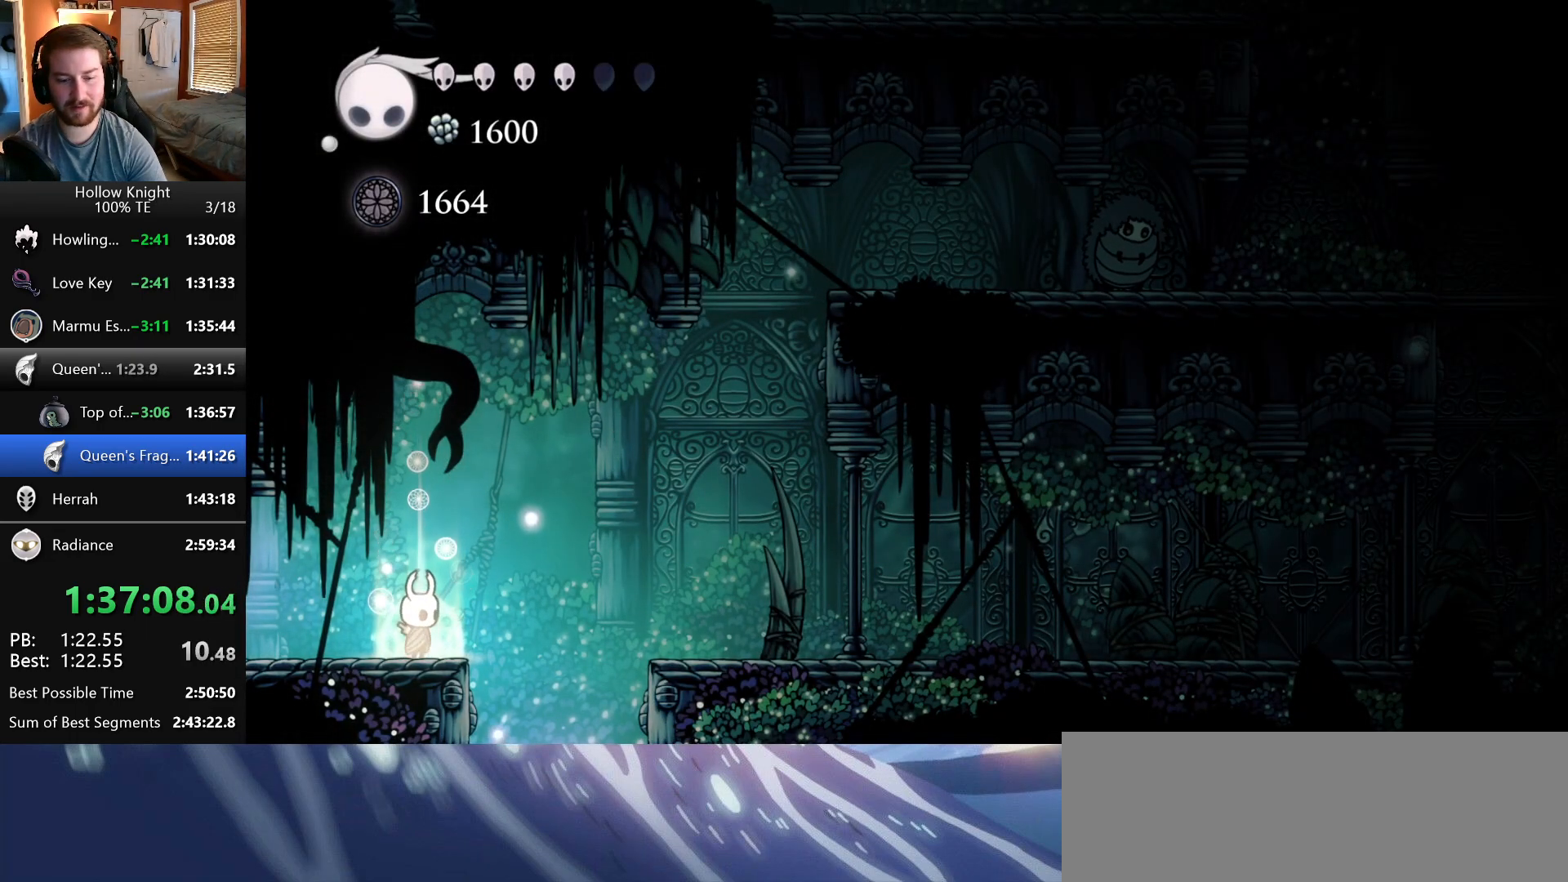
{"keys": ["left"]}
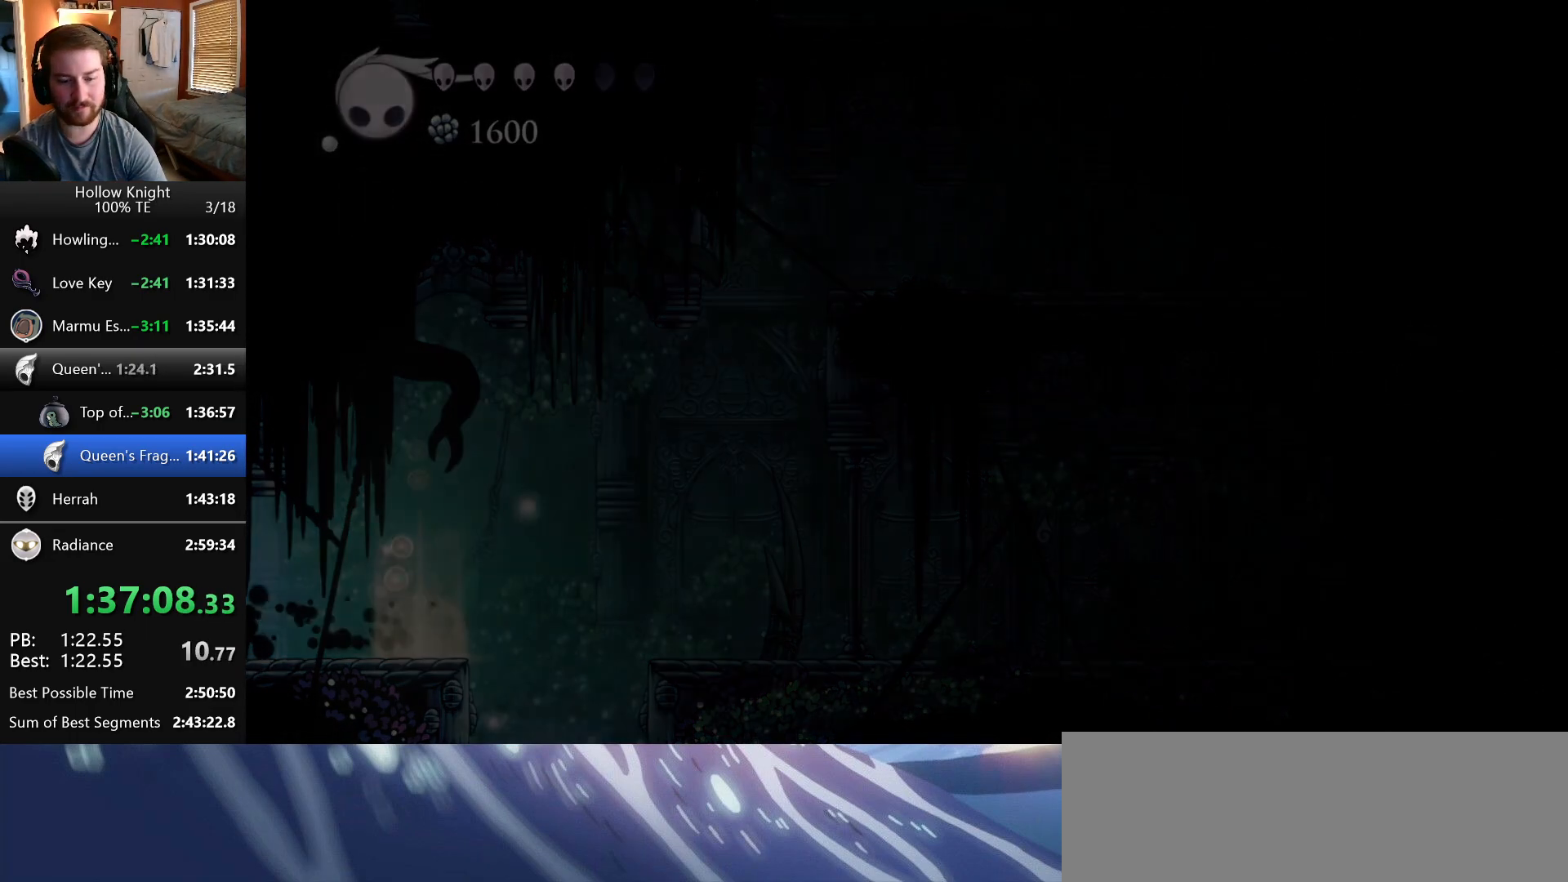
{"keys": ["left"], "events": []}
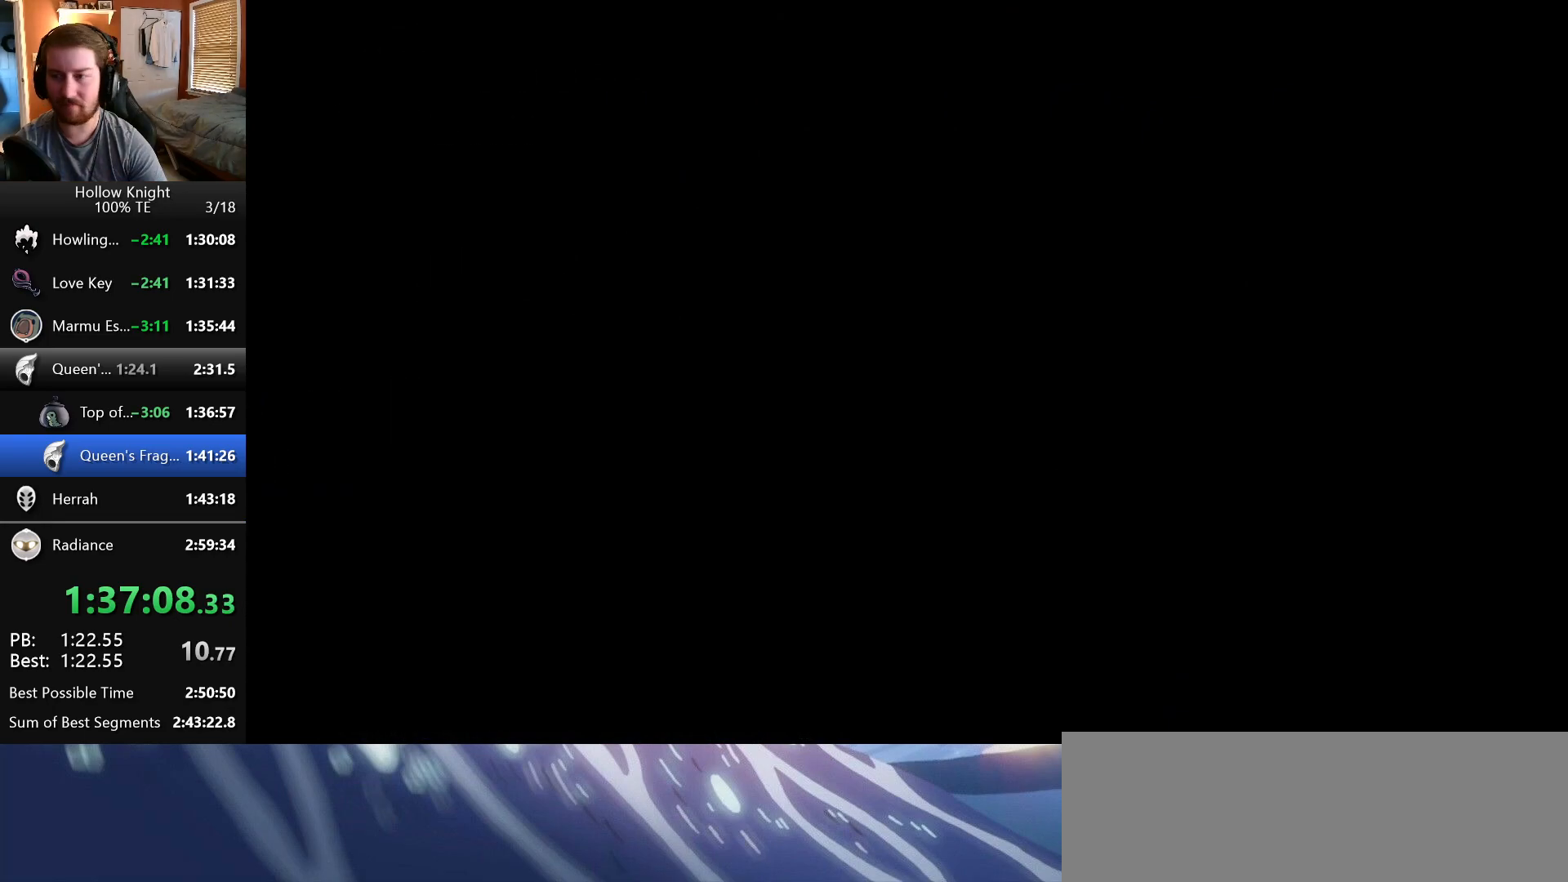
{"keys": ["left"], "events": []}
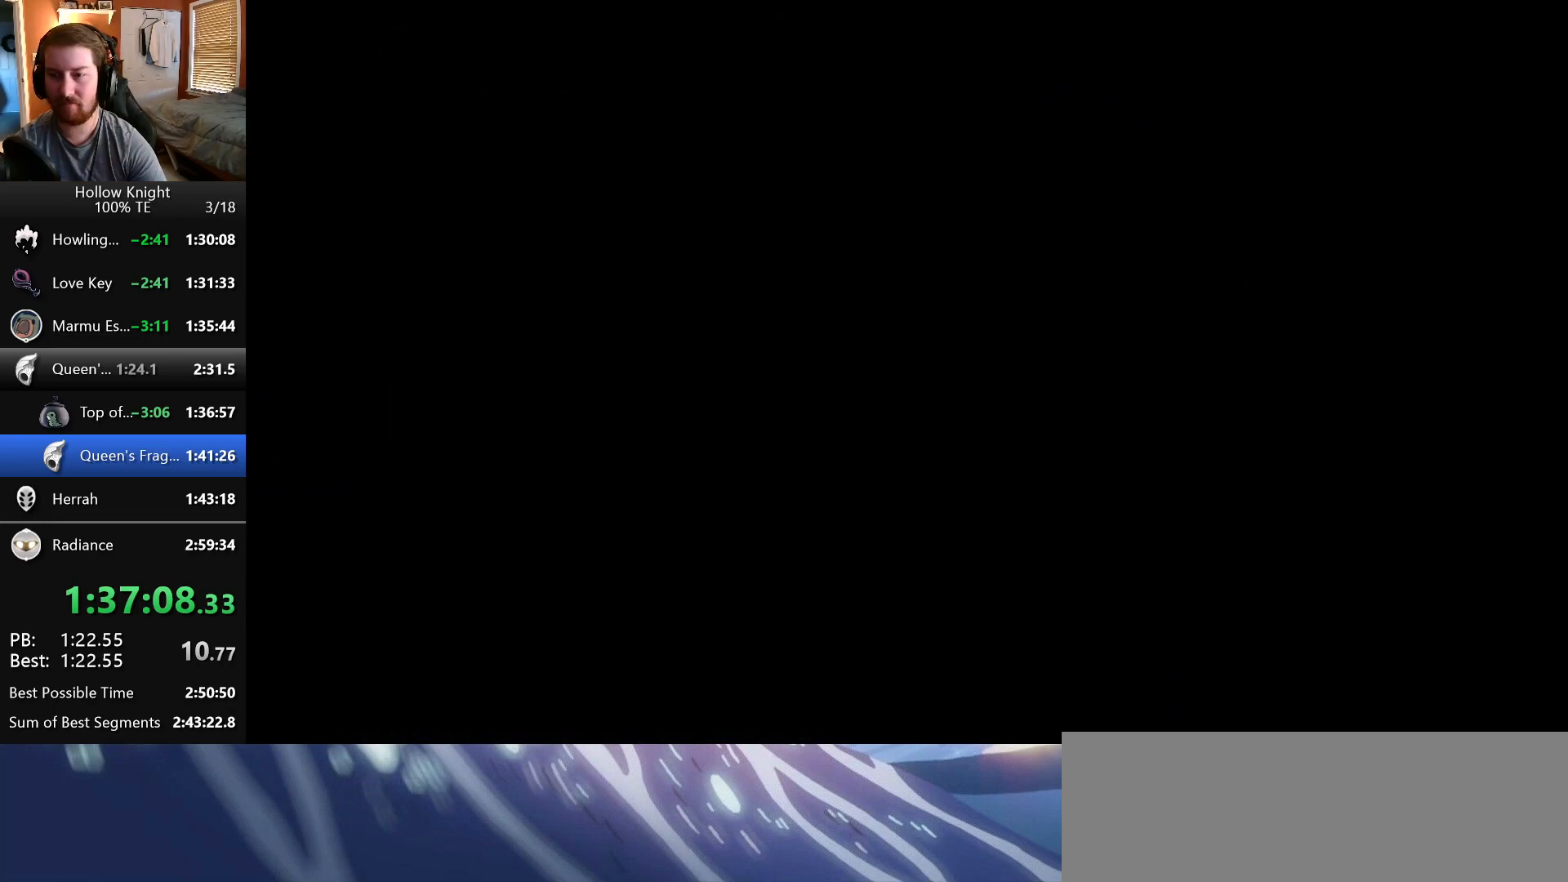
{"keys": ["left"], "events": []}
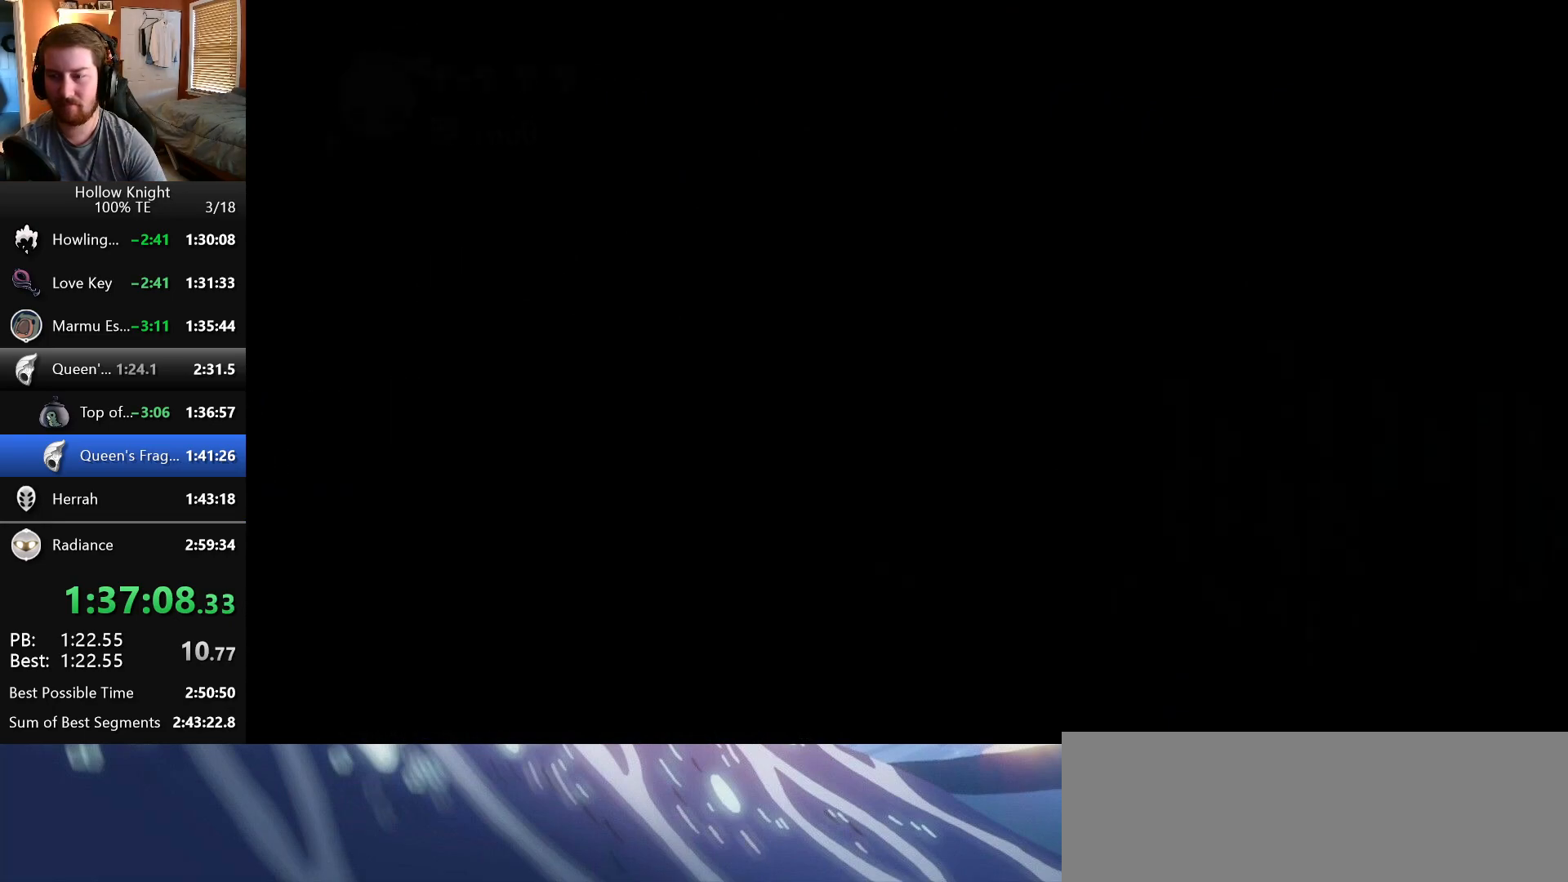
{"keys": ["left"], "events": []}
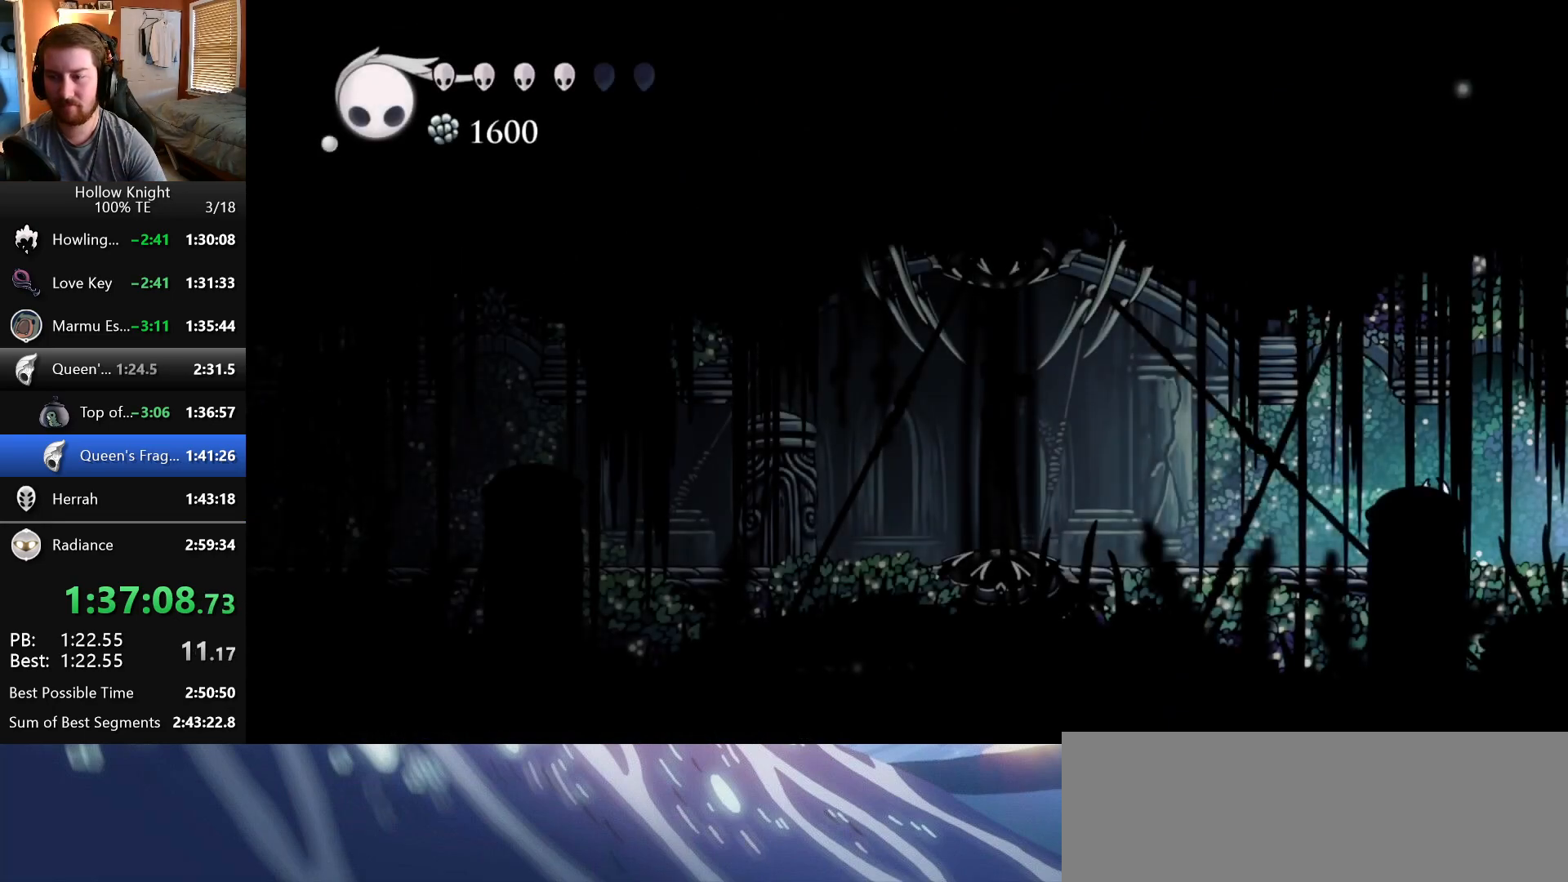
{"keys": ["left"]}
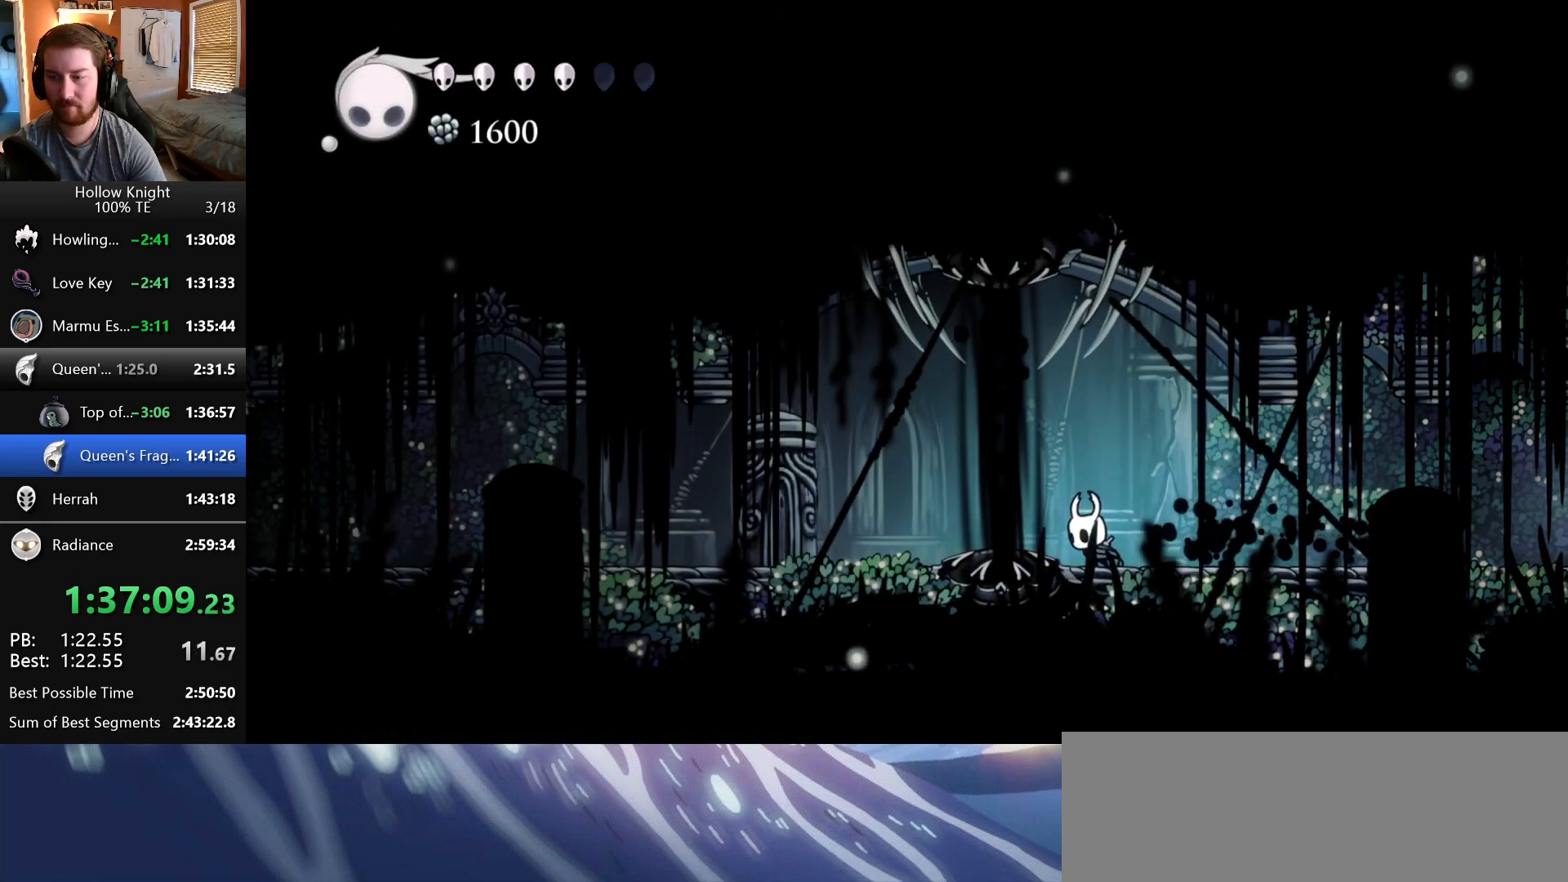
{"keys": [], "events": [[100, "left", "up"]]}
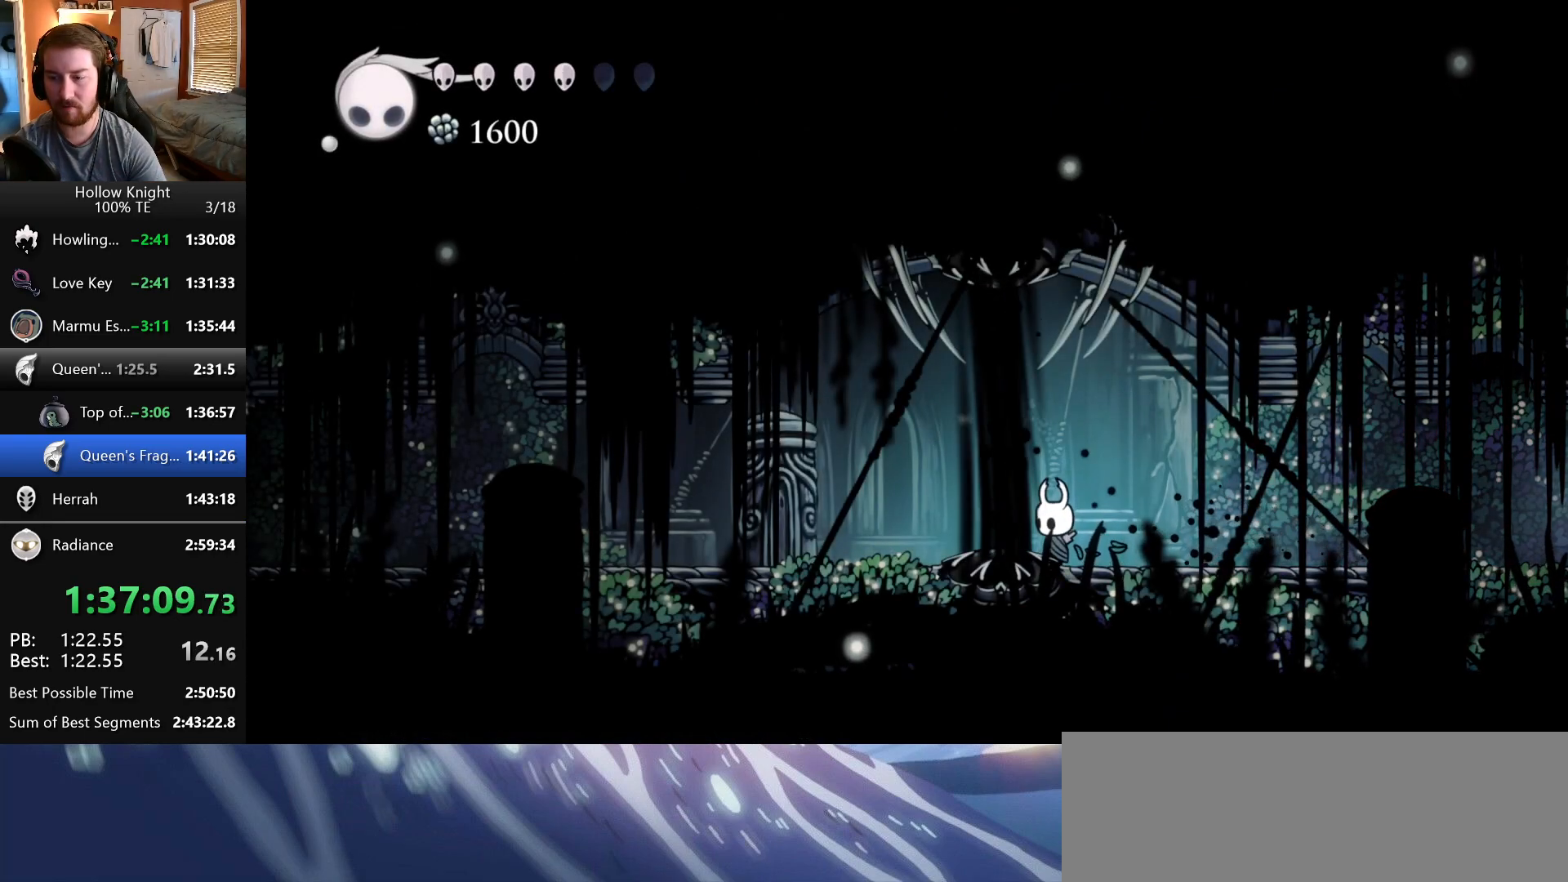
{"keys": [], "events": []}